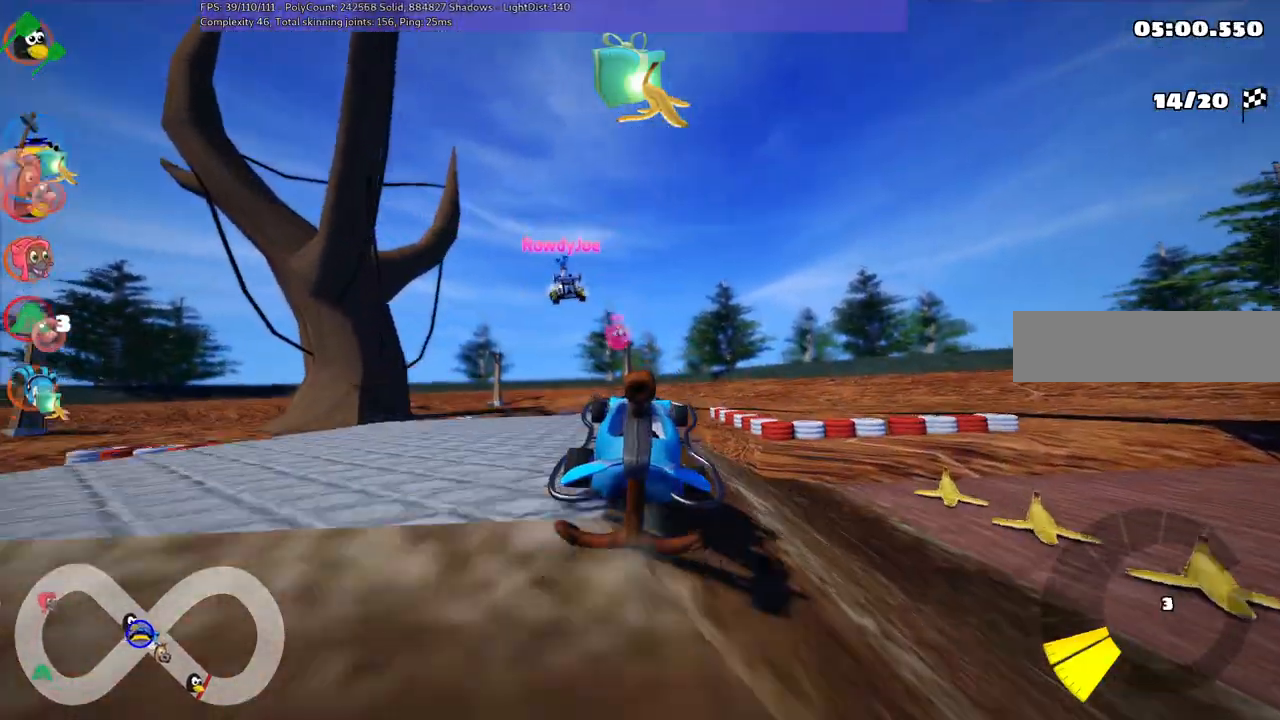
Gameplay with keyboard; each line is a JSON object with the keys held at the frame after it. "events" lists presses ("down") and releases ("up") of ".", "/", "alt_r", "b", "c", "comma", "ctrl_r", "d", "down", "f", "g", "h", "j", "k", "l", "left", "m", "n", "quote", "return", "right", "semicolon", "shift_r", "space", "super", "up" and "v" between this image and that frame as [ms after this image, input, new state], when the widget could be followed in between. No other keys are recorded. Mouse input is not recorded.
{"keys": ["left", "m", "up"], "events": [[250, "left", "down"], [283, "m", "down"]]}
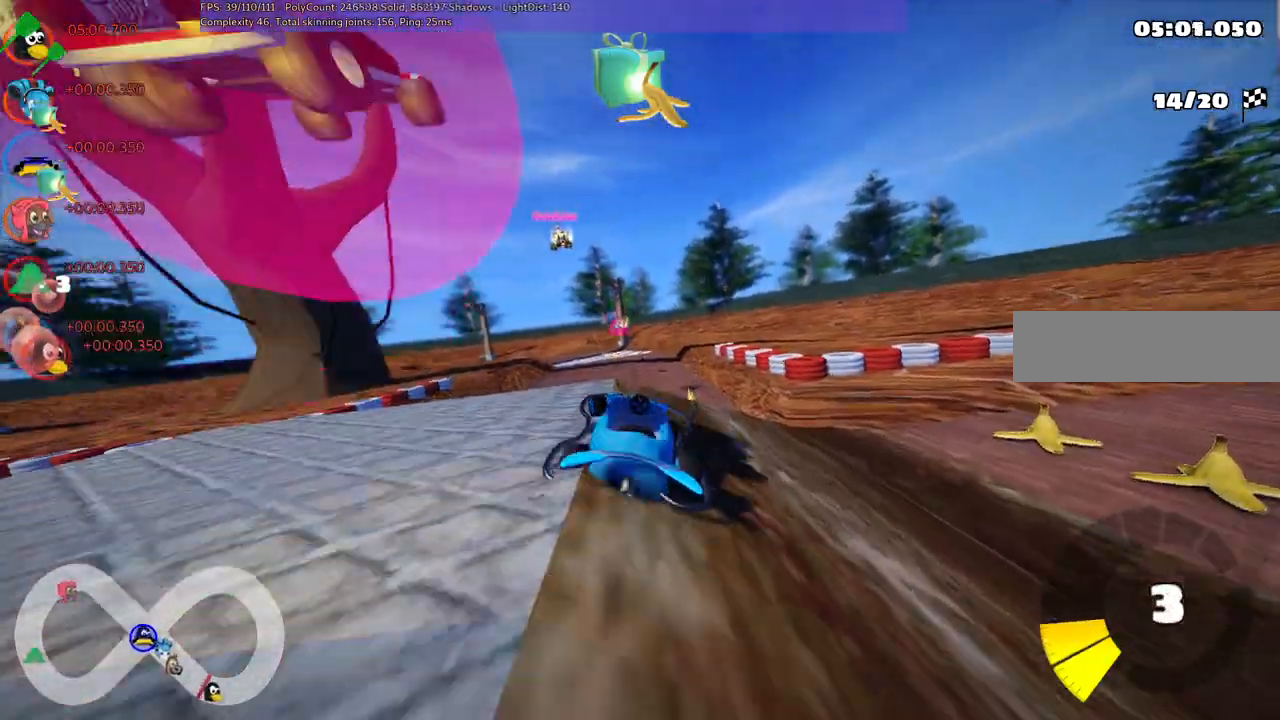
{"keys": ["up"], "events": [[317, "left", "up"], [450, "m", "up"]]}
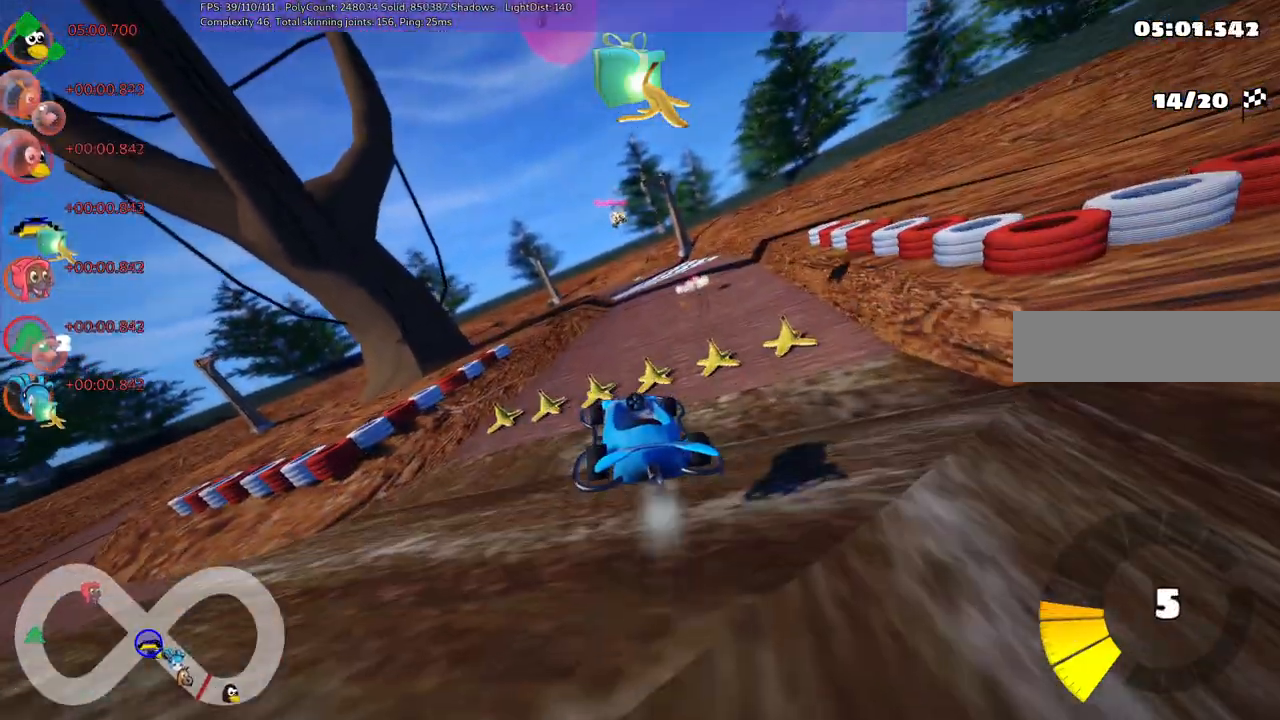
{"keys": ["m", "right", "up"], "events": [[333, "right", "down"], [467, "m", "down"]]}
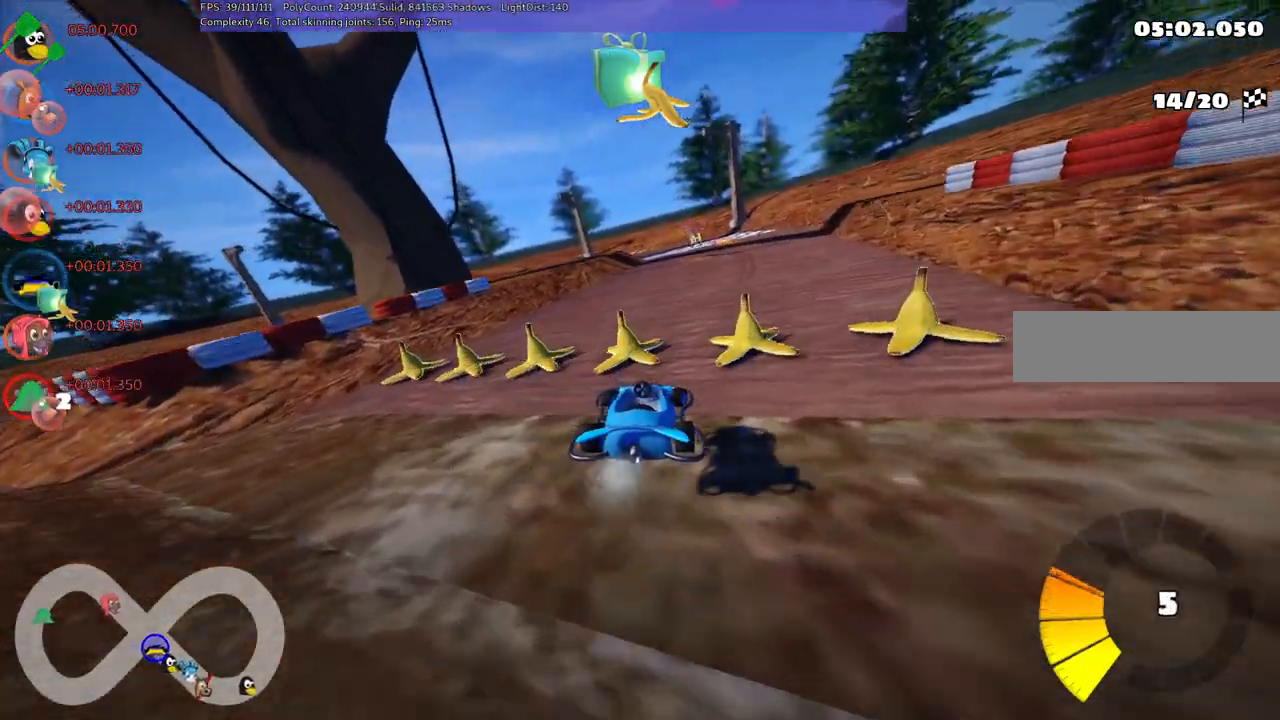
{"keys": ["left", "m", "up"], "events": [[167, "m", "up"], [250, "right", "up"], [350, "left", "down"], [400, "m", "down"]]}
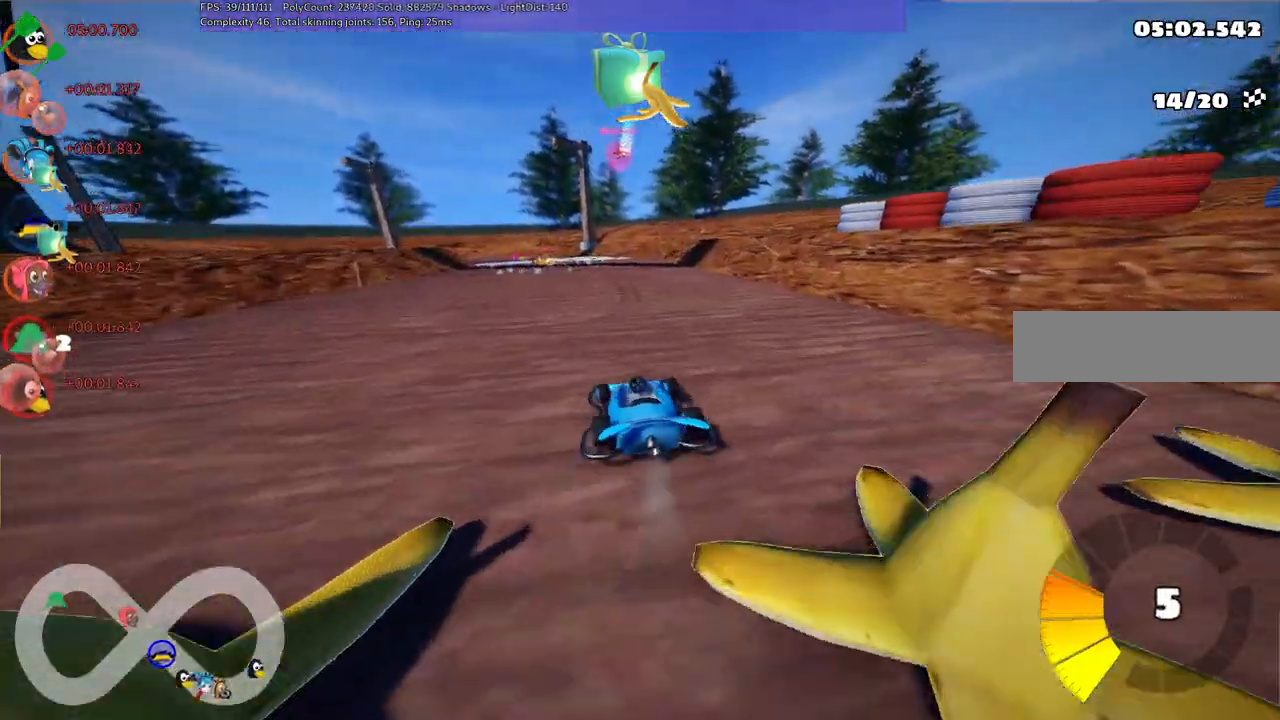
{"keys": ["m", "right", "up"], "events": [[83, "left", "up"], [83, "right", "down"]]}
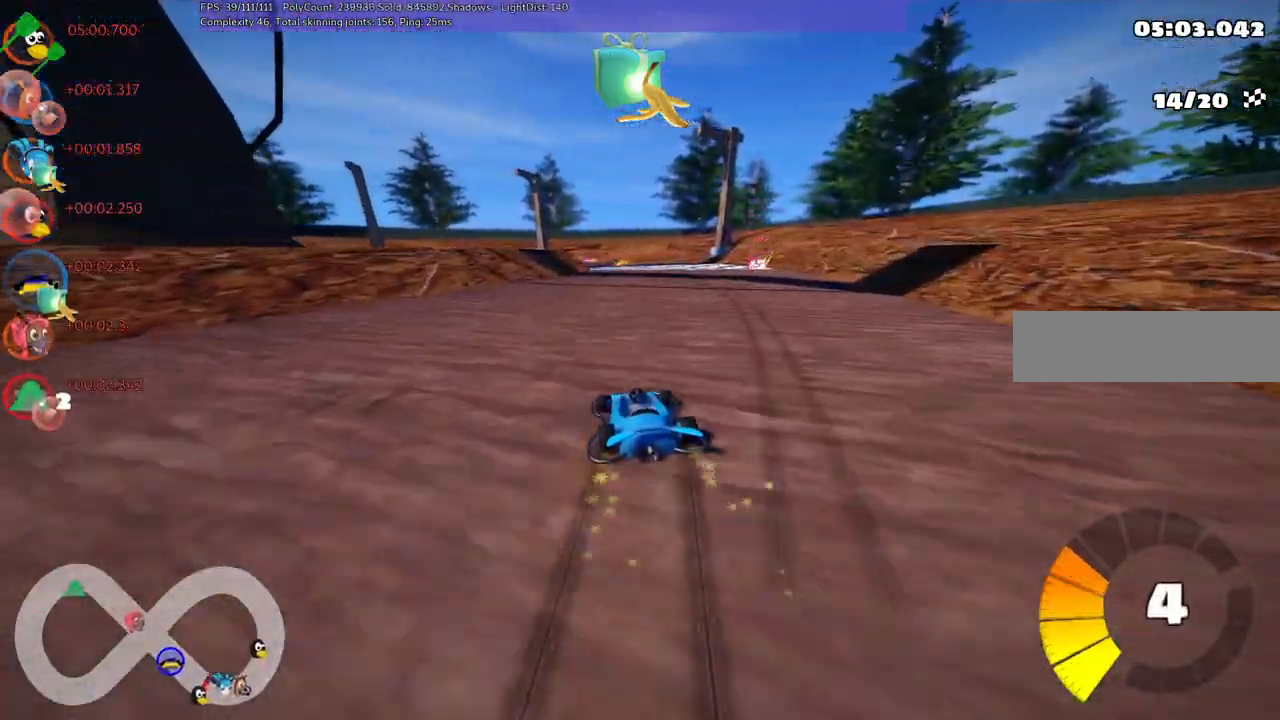
{"keys": ["m", "right", "up"], "events": []}
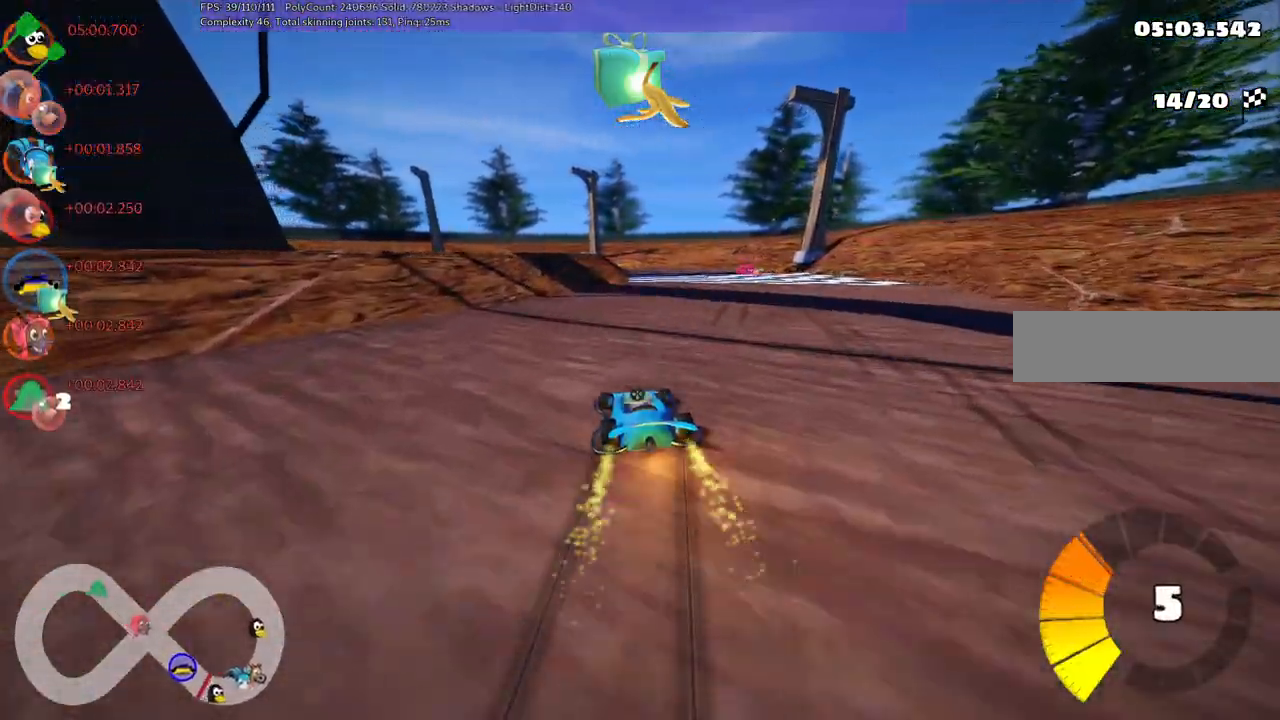
{"keys": ["up"], "events": [[67, "m", "up"], [167, "right", "up"], [450, "right", "down"], [500, "right", "up"]]}
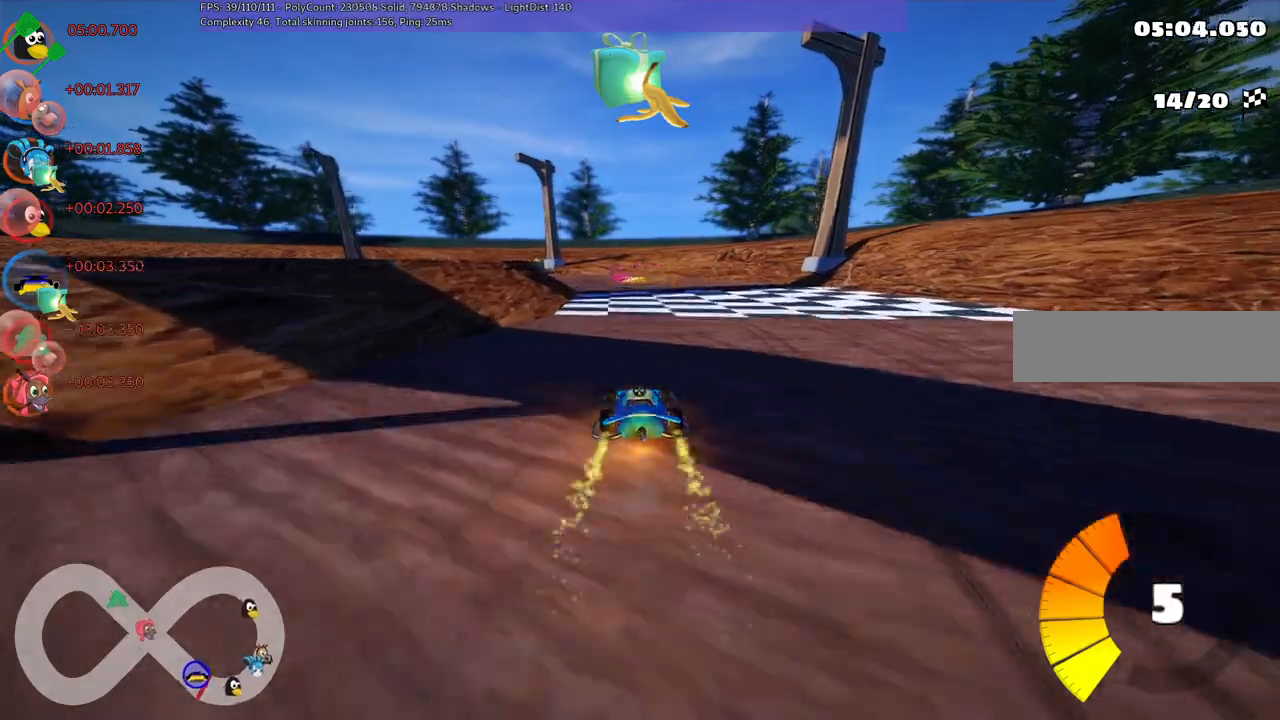
{"keys": ["left", "m", "right", "up"], "events": [[100, "left", "down"], [150, "m", "down"], [233, "right", "down"], [283, "left", "up"], [383, "left", "down"]]}
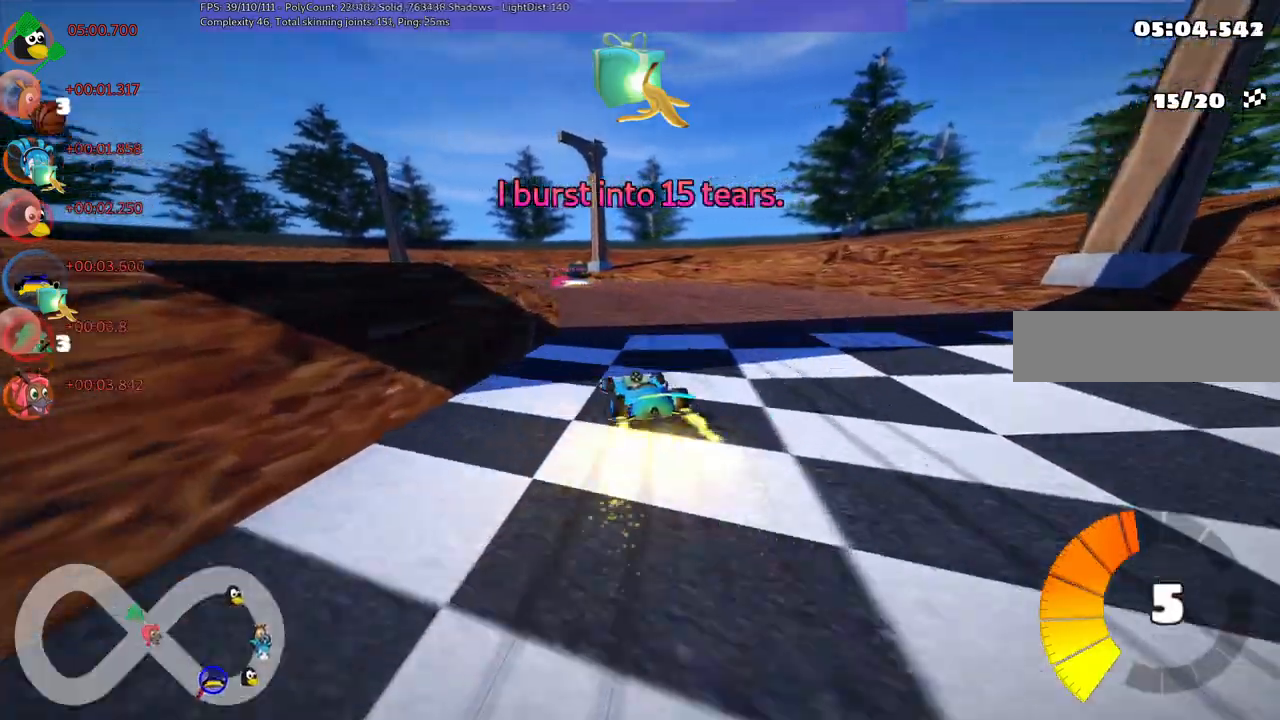
{"keys": ["m", "right", "up"], "events": [[33, "left", "up"], [117, "left", "down"], [350, "left", "up"]]}
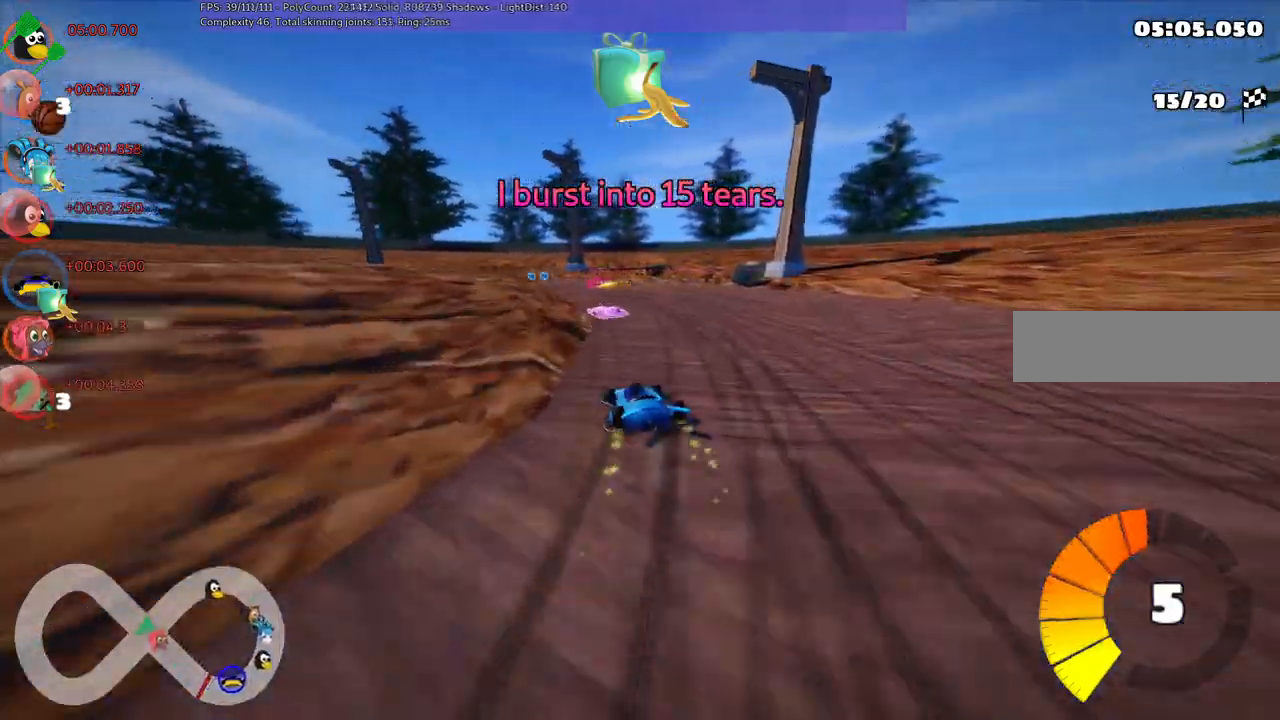
{"keys": ["up"], "events": [[83, "left", "down"], [233, "m", "up"], [233, "right", "up"], [283, "space", "down"], [417, "left", "up"], [417, "space", "up"]]}
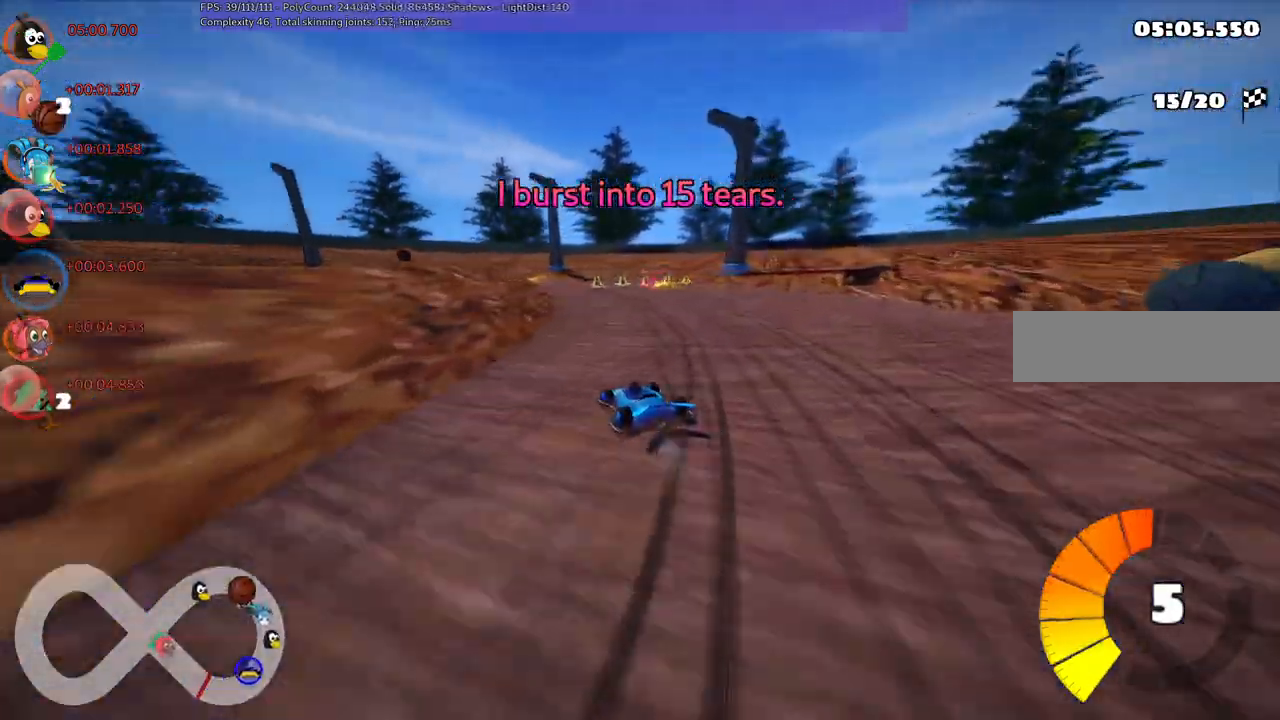
{"keys": ["right", "up"], "events": [[117, "right", "down"], [250, "right", "up"], [350, "left", "down"], [450, "left", "up"], [450, "right", "down"]]}
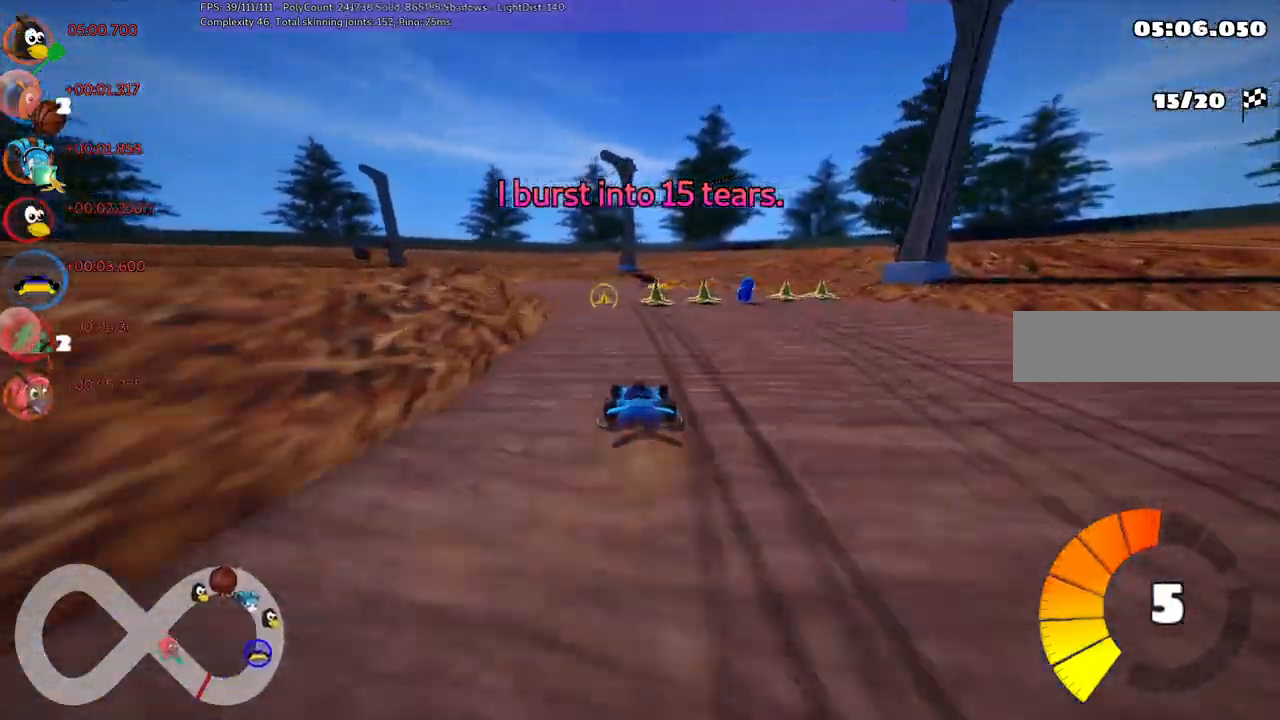
{"keys": [], "events": [[83, "m", "down"], [83, "up", "up"], [133, "down", "down"], [183, "m", "up"], [467, "down", "up"], [467, "right", "up"]]}
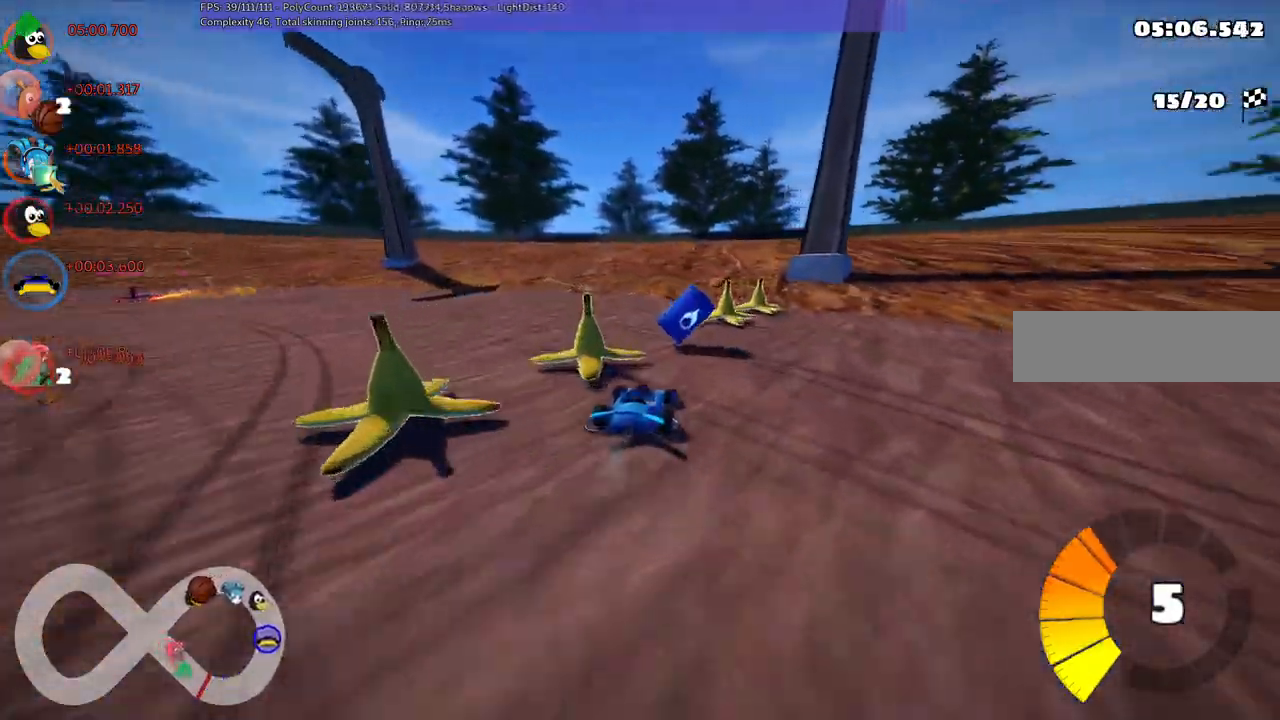
{"keys": ["left", "up"], "events": [[17, "left", "down"], [17, "m", "down"], [50, "up", "down"], [150, "m", "up"], [250, "n", "down"], [383, "n", "up"]]}
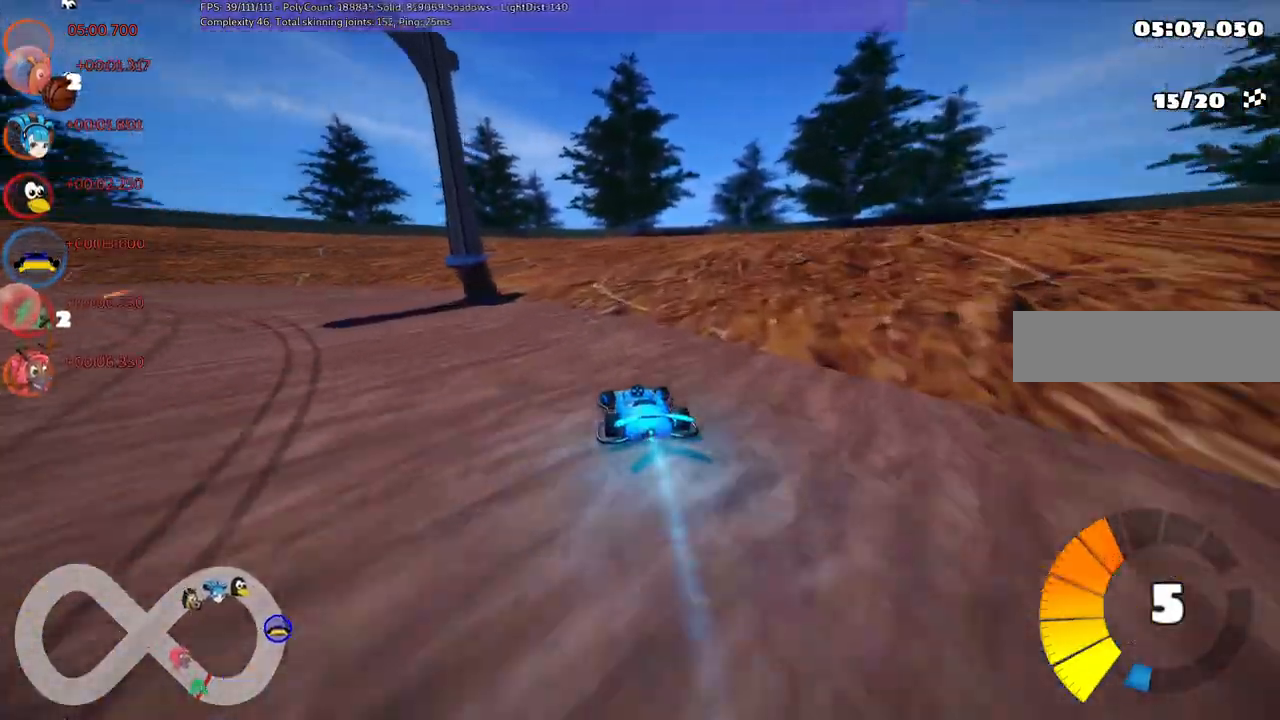
{"keys": ["left", "m", "up"], "events": [[83, "m", "down"]]}
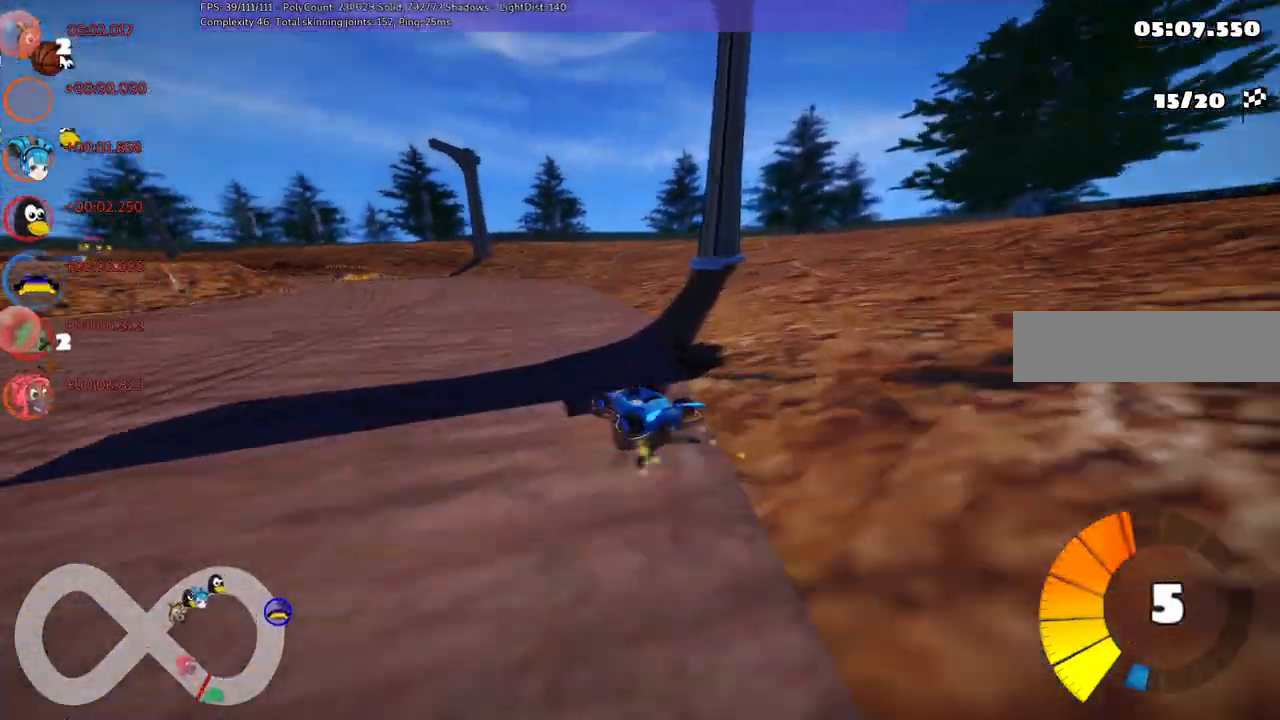
{"keys": ["left", "m", "up"], "events": []}
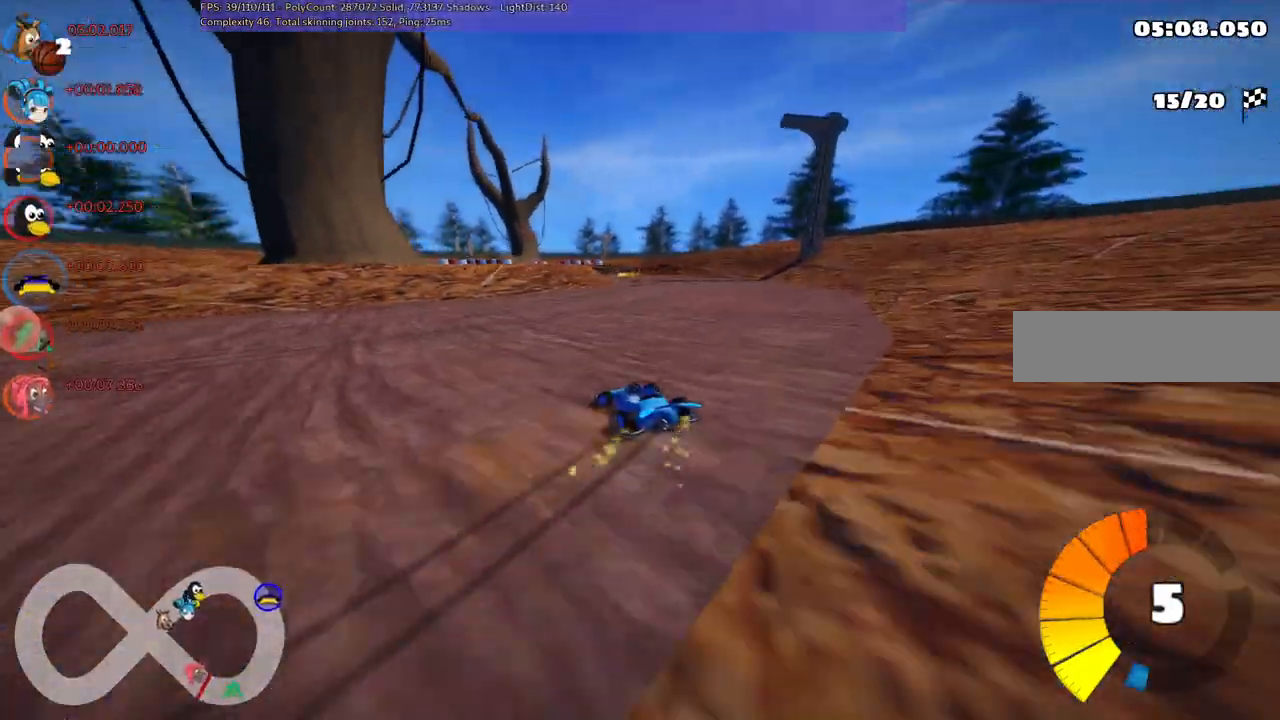
{"keys": ["up"], "events": [[67, "left", "up"], [117, "right", "down"], [267, "m", "up"], [317, "right", "up"]]}
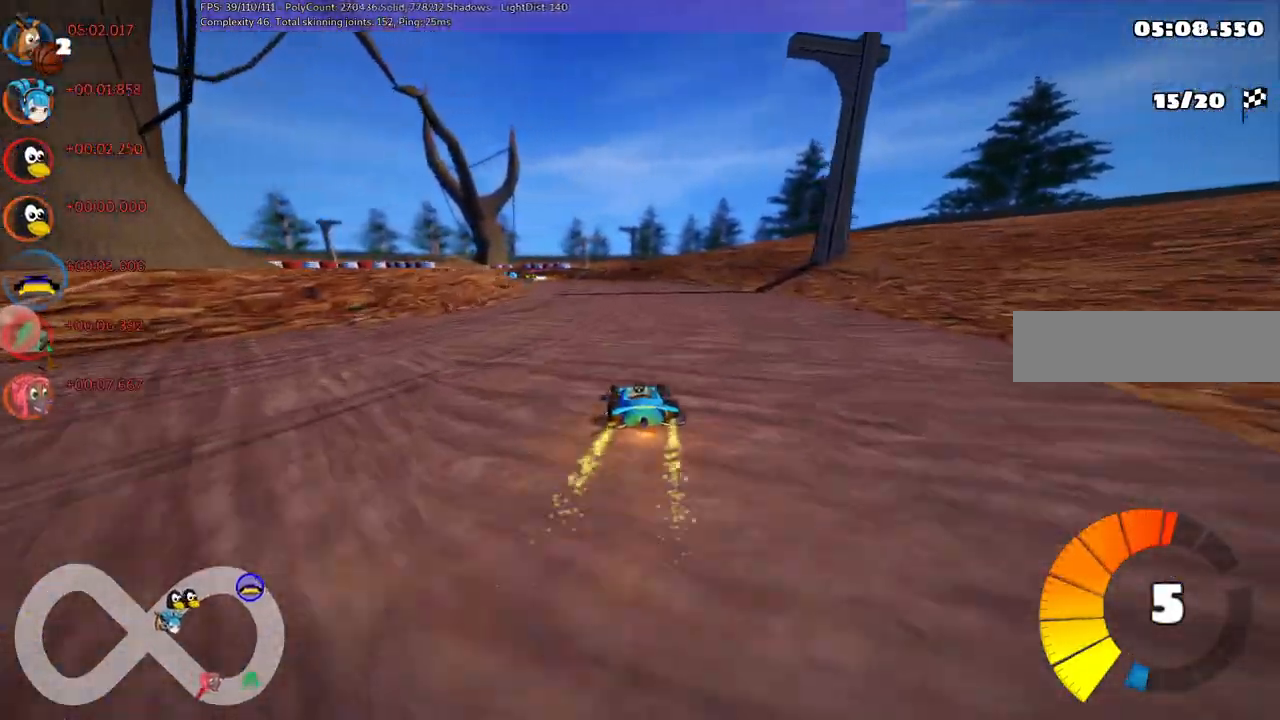
{"keys": ["m", "right", "up"], "events": [[150, "right", "down"], [233, "right", "up"], [283, "left", "down"], [283, "m", "down"], [417, "right", "down"], [467, "left", "up"]]}
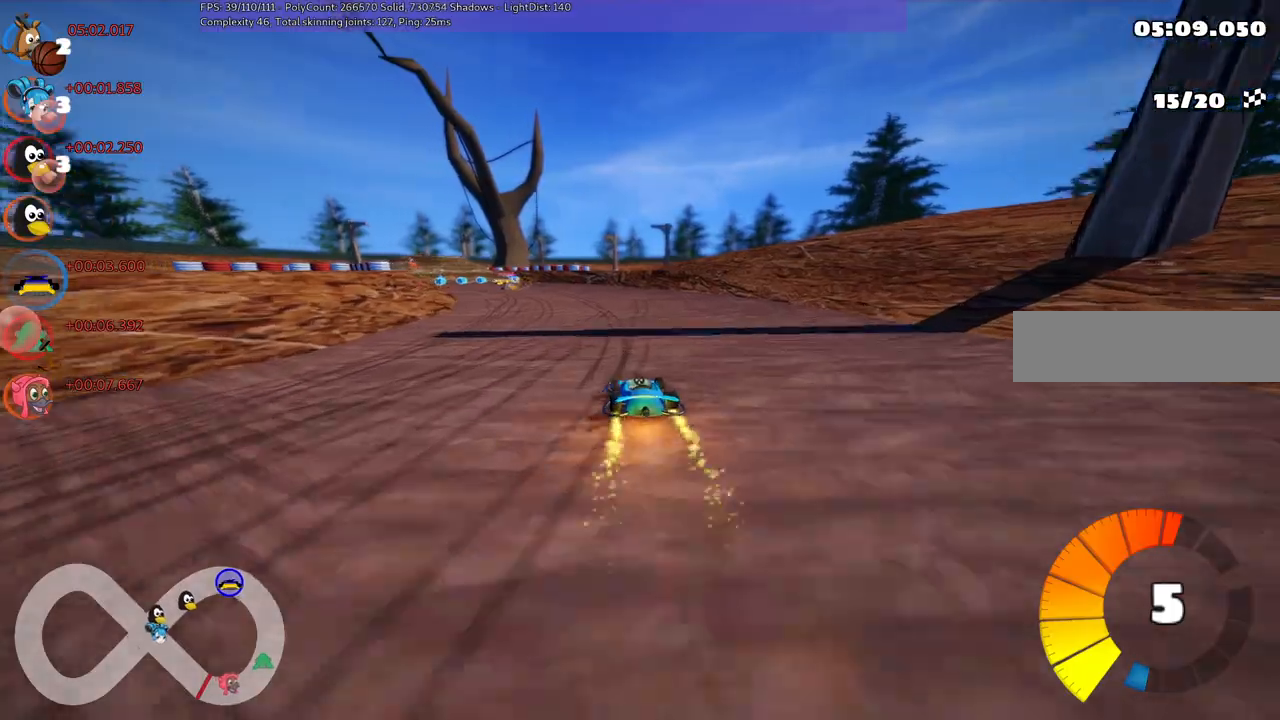
{"keys": ["m", "right", "up"], "events": [[117, "left", "down"], [300, "left", "up"]]}
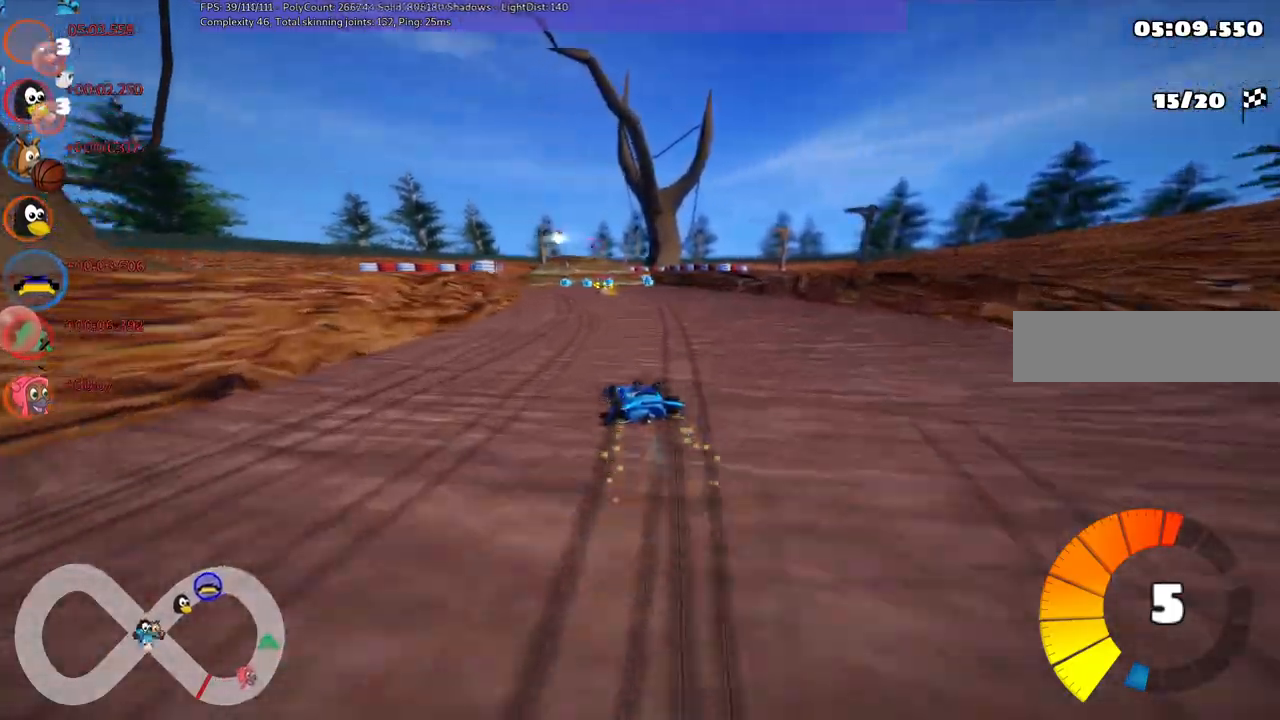
{"keys": ["left", "m", "right", "up"], "events": [[33, "left", "down"], [183, "left", "up"], [467, "left", "down"]]}
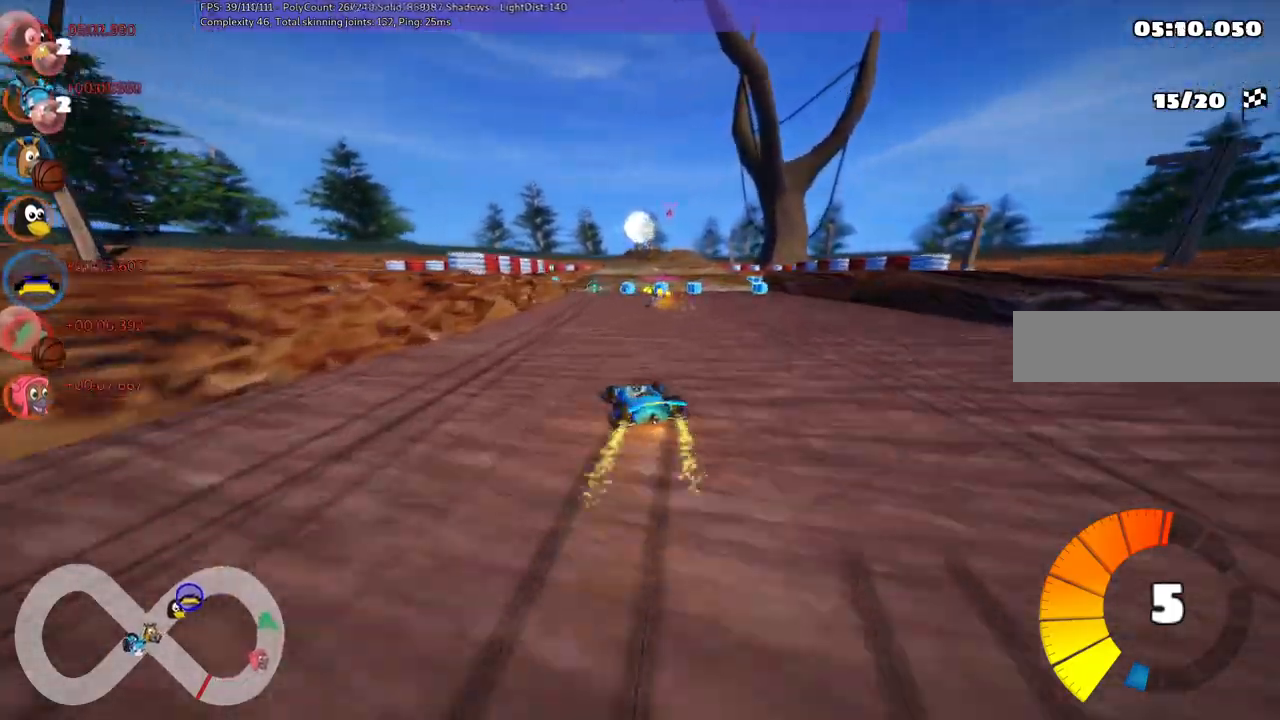
{"keys": ["m", "right", "up"], "events": [[100, "left", "up"]]}
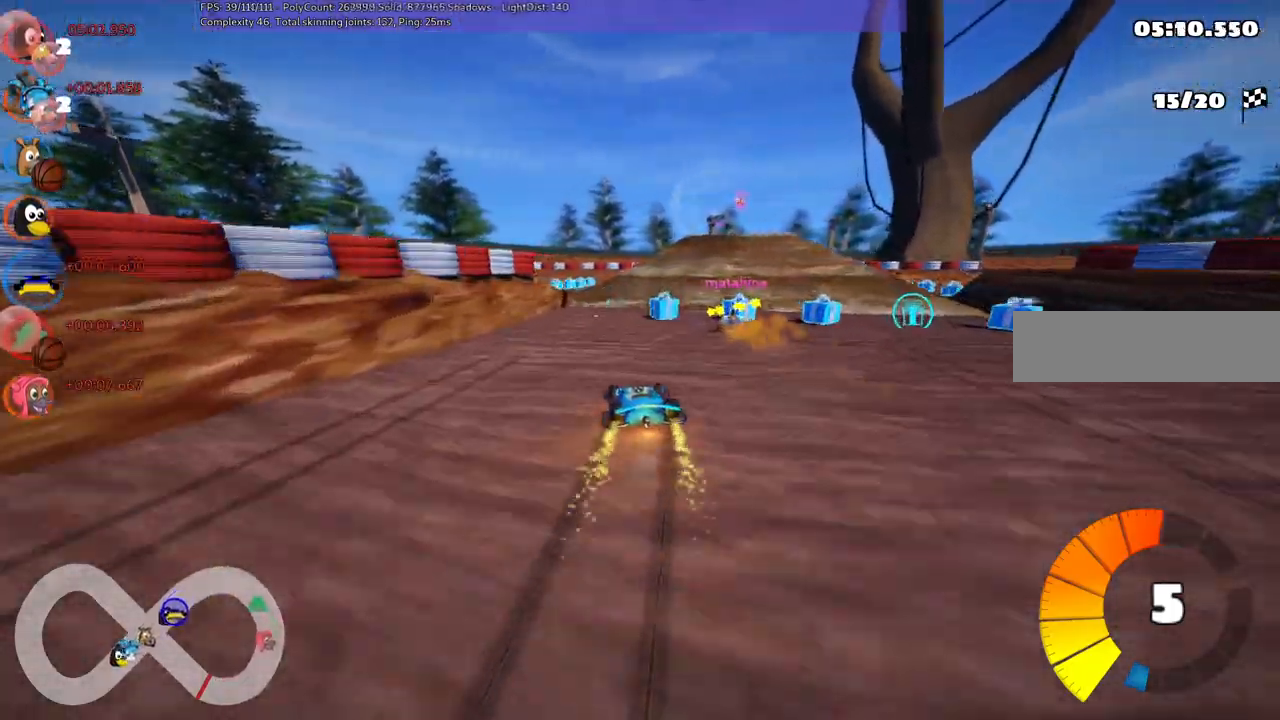
{"keys": ["up"], "events": [[117, "m", "up"], [400, "right", "up"]]}
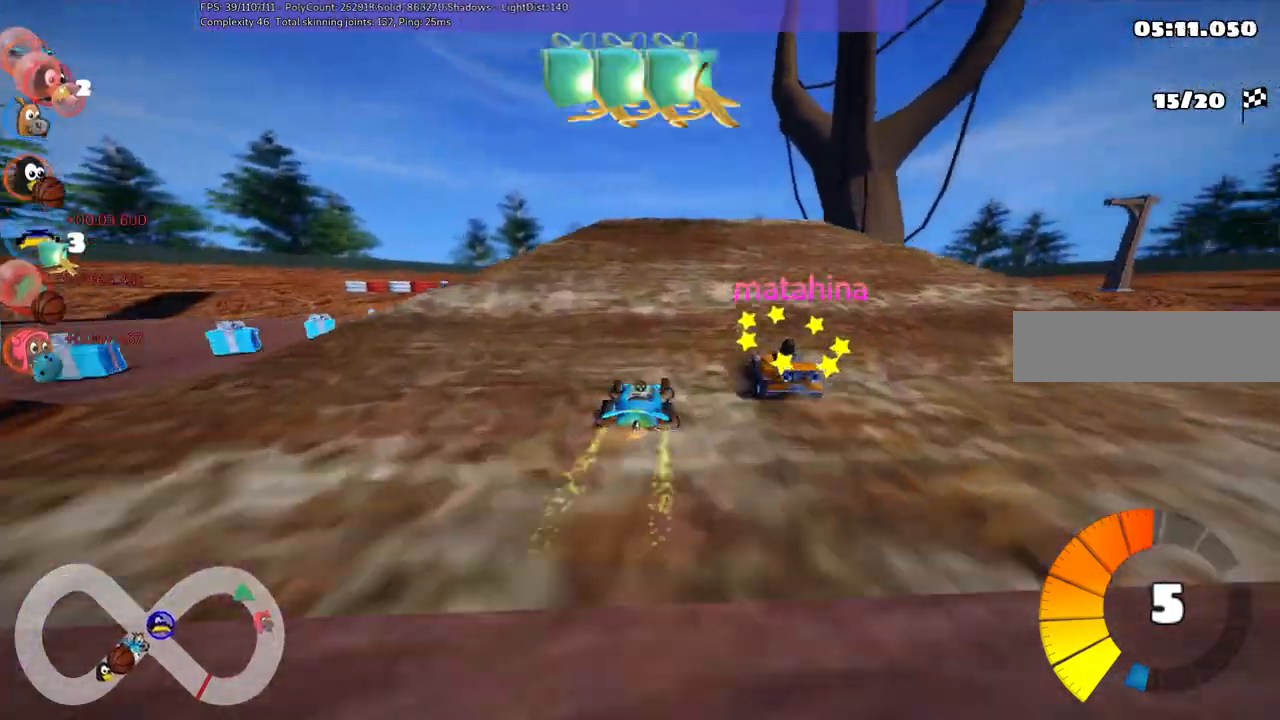
{"keys": ["left", "m", "right", "up"], "events": [[283, "m", "down"], [283, "right", "down"], [467, "left", "down"]]}
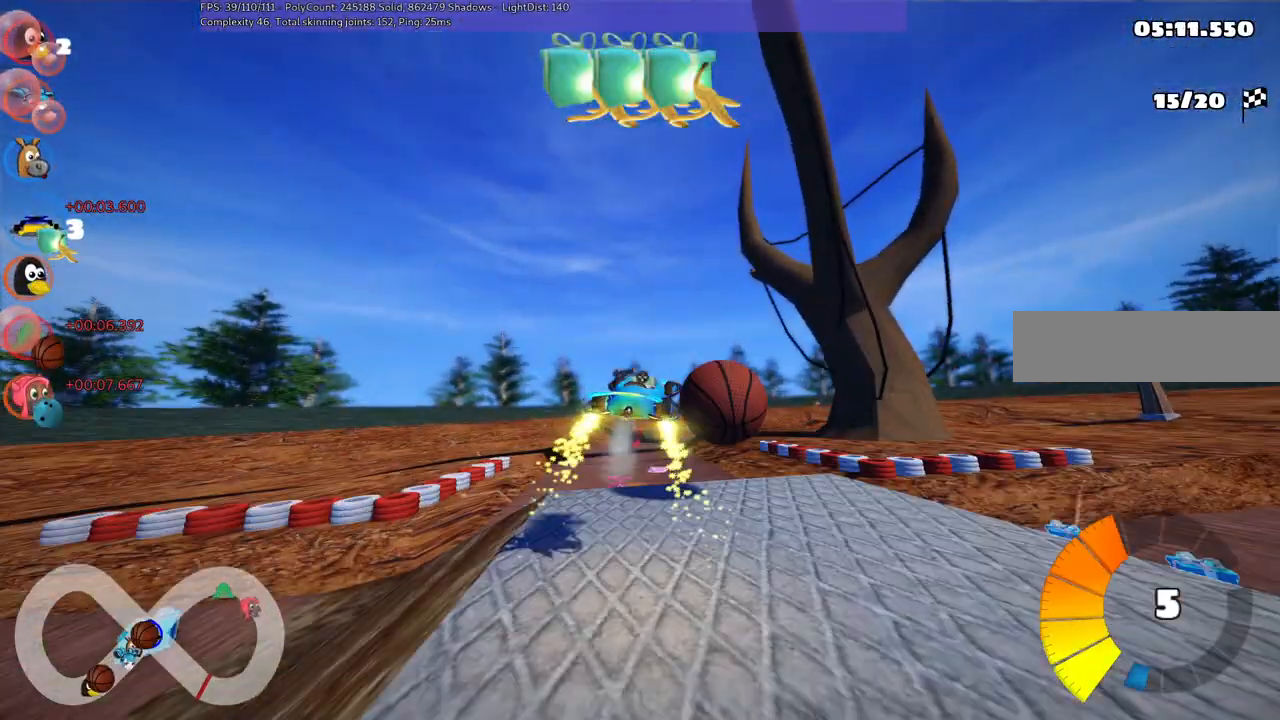
{"keys": ["left", "m", "up"], "events": [[17, "right", "up"]]}
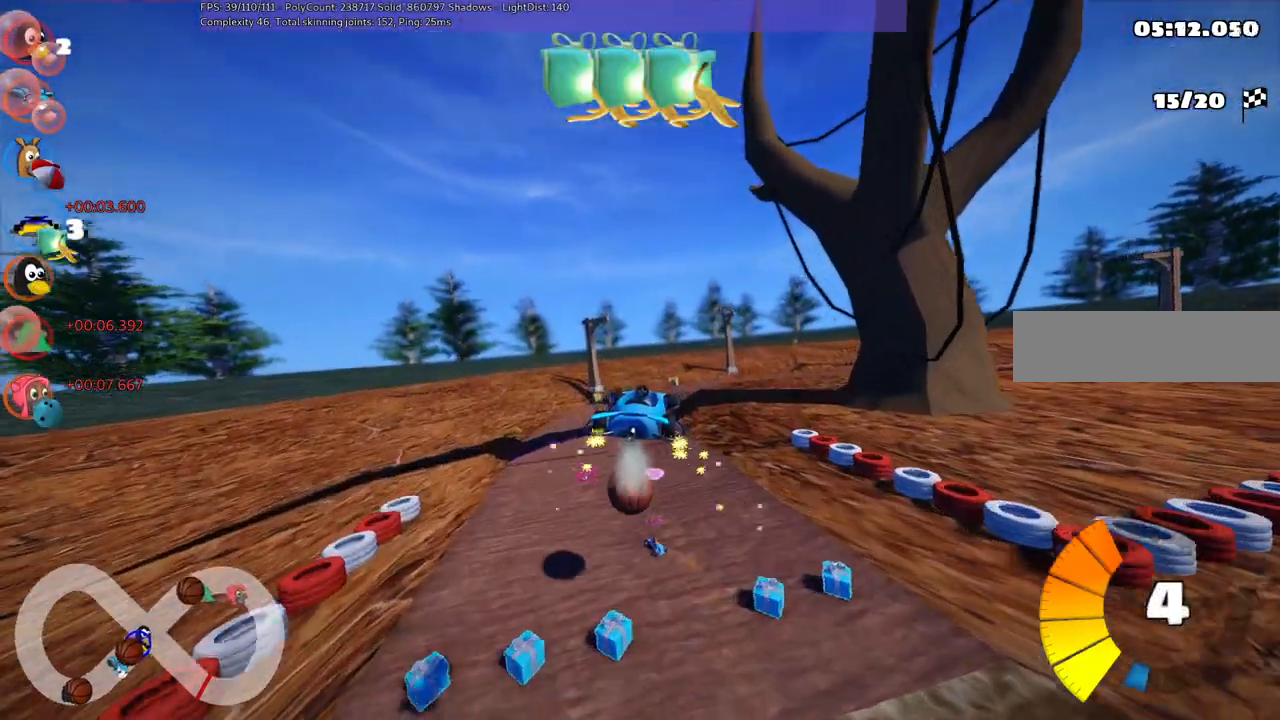
{"keys": ["left", "m", "up"], "events": []}
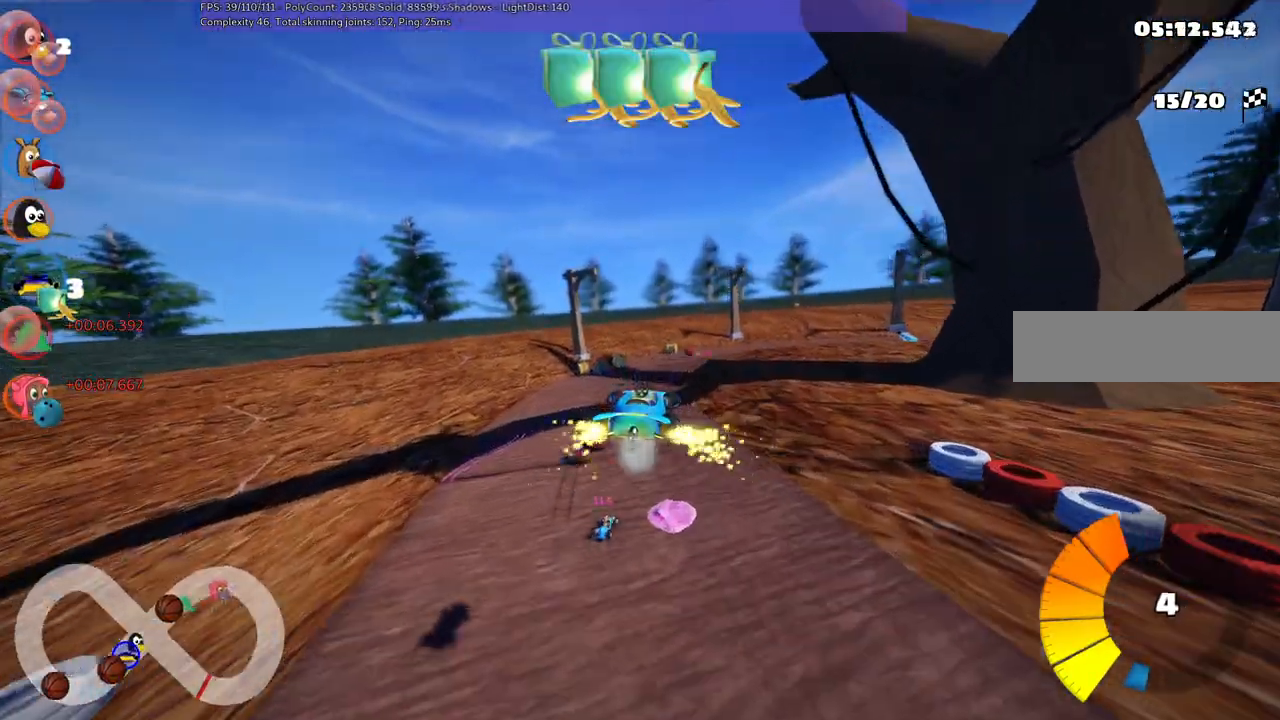
{"keys": ["m", "up"], "events": [[450, "left", "up"]]}
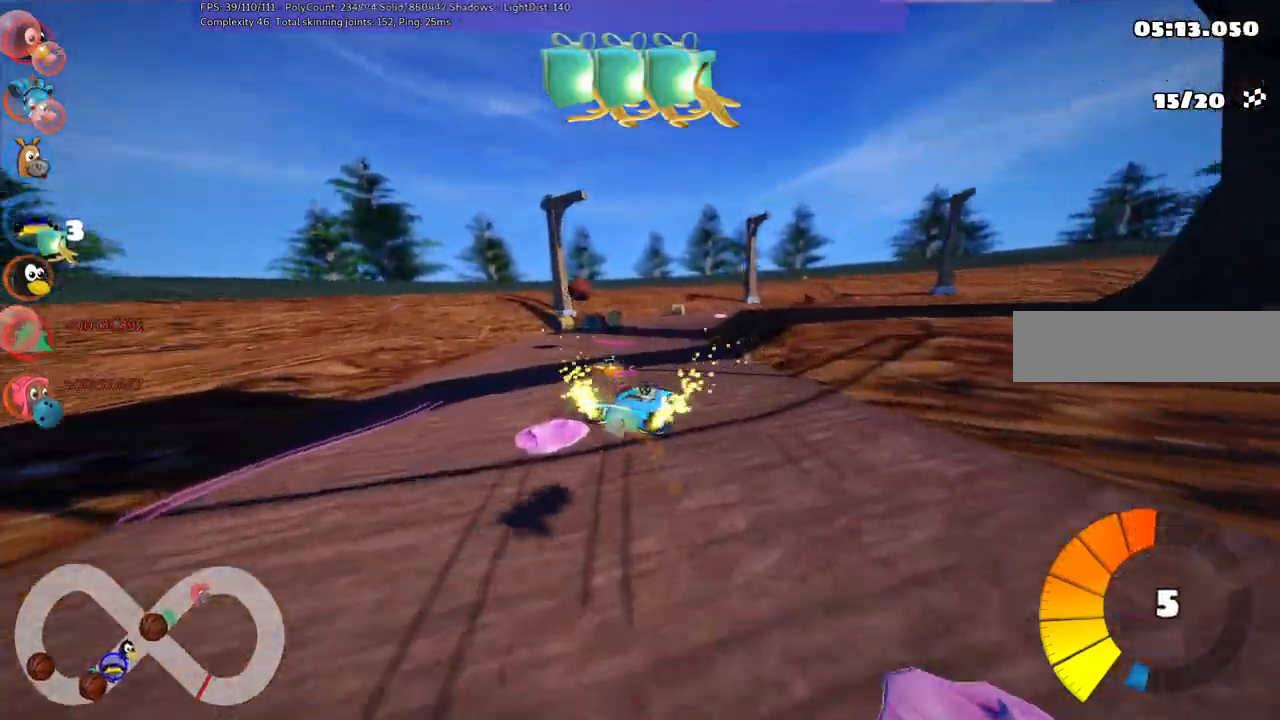
{"keys": ["left", "up"], "events": [[33, "n", "down"], [83, "m", "up"], [233, "n", "up"], [417, "left", "down"]]}
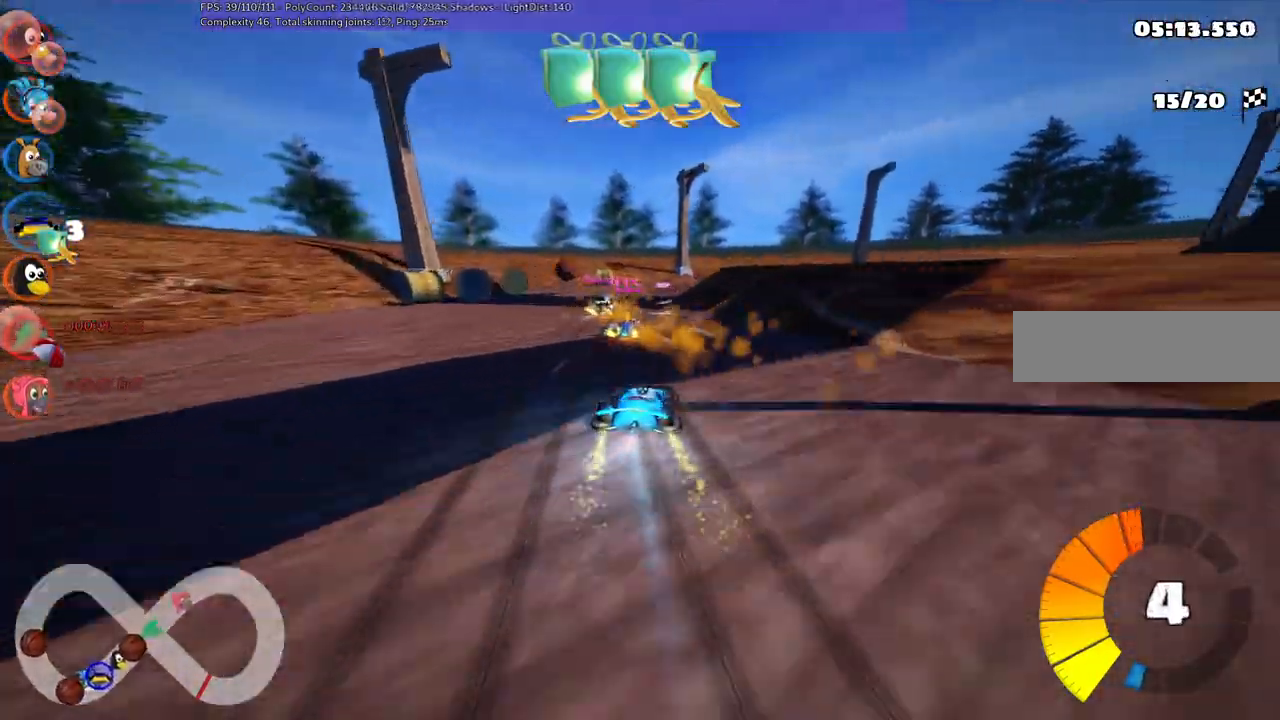
{"keys": ["up"], "events": [[100, "left", "up"]]}
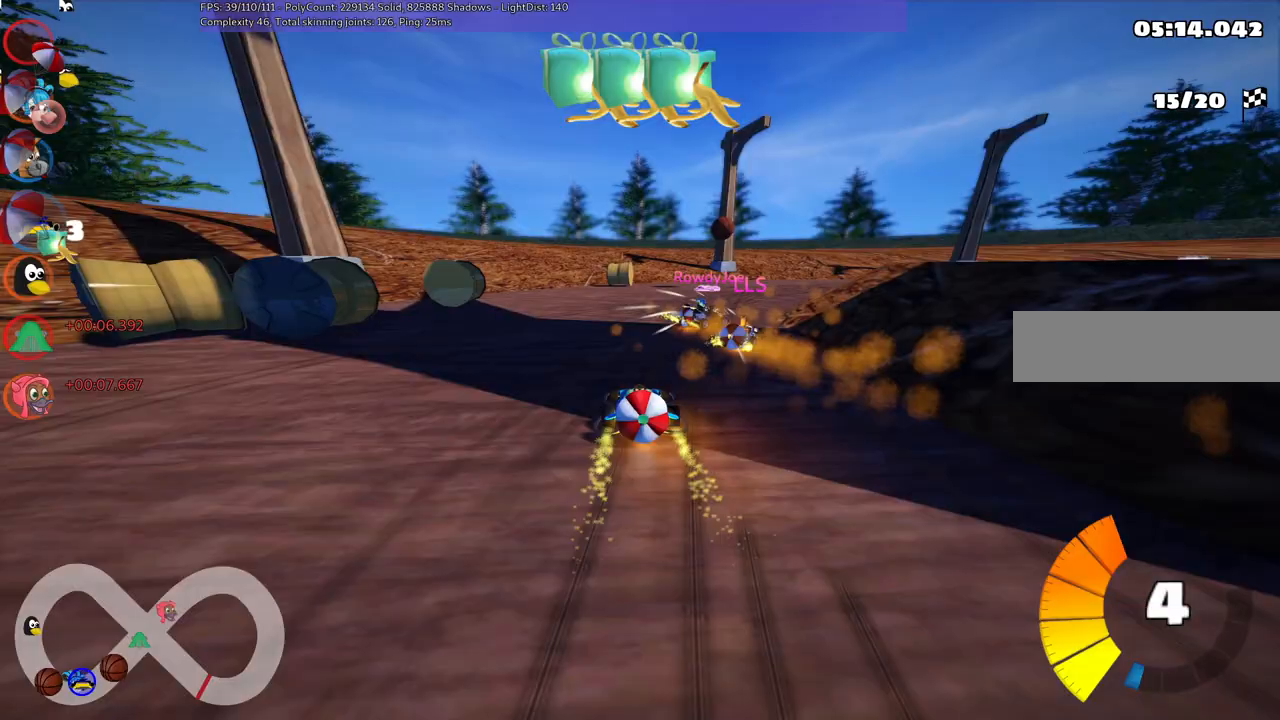
{"keys": ["down"], "events": [[17, "right", "down"], [317, "right", "up"], [350, "up", "up"], [450, "down", "down"]]}
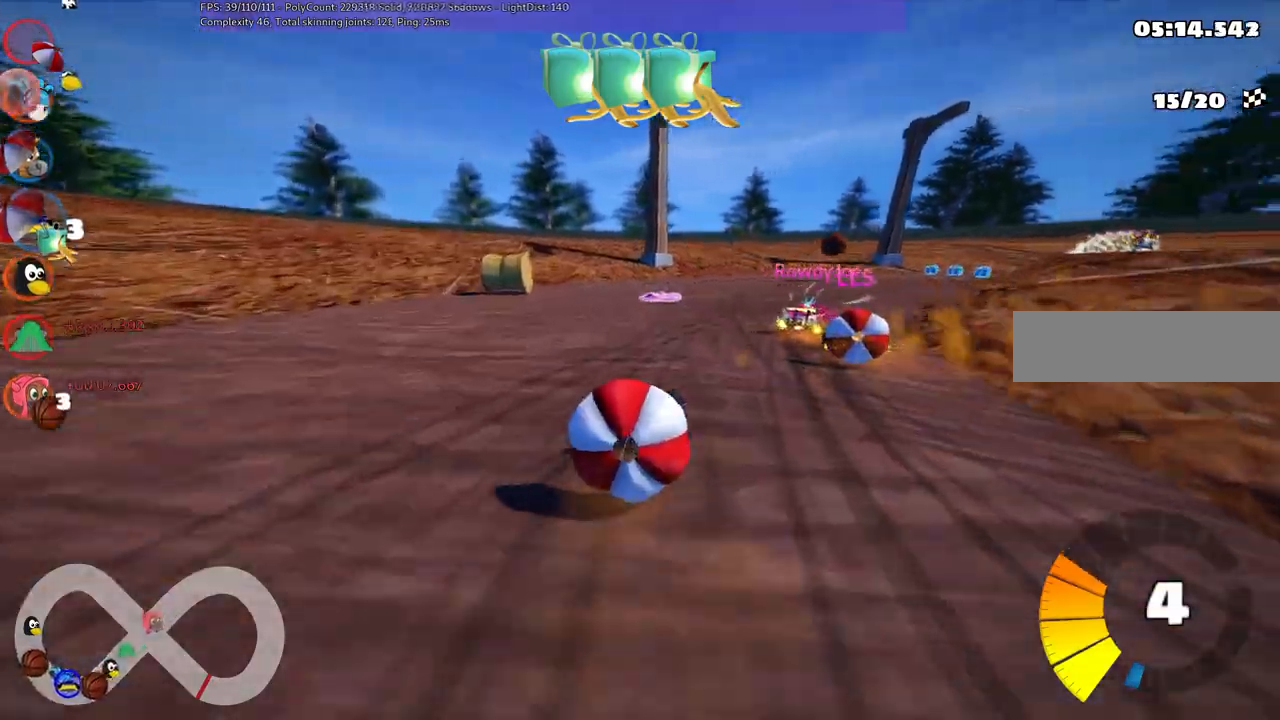
{"keys": ["up"], "events": [[283, "down", "up"], [283, "up", "down"]]}